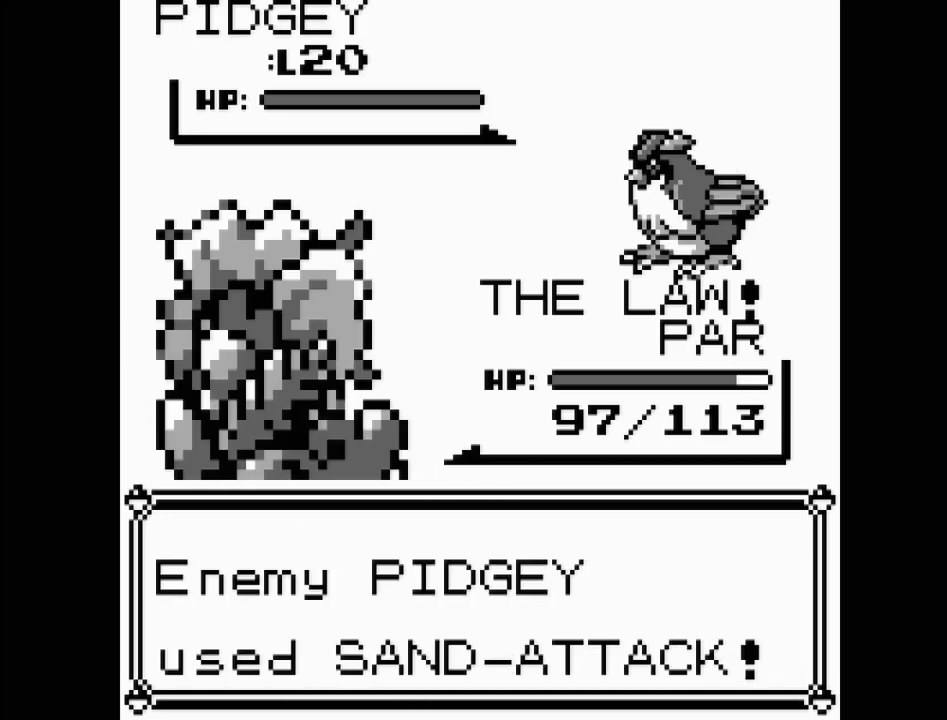
Gameplay with a controller (Nintendo layout); each line is a JSON object with the inputs held at the frame after it. "events" lists button and stick changes between this image and that frame as [ms after this image, input, new state], when the widget could be followed in between. Not read: L3 R3.
{"buttons": [], "events": [[33, "A", "down"], [83, "A", "up"], [200, "A", "down"], [283, "A", "up"]]}
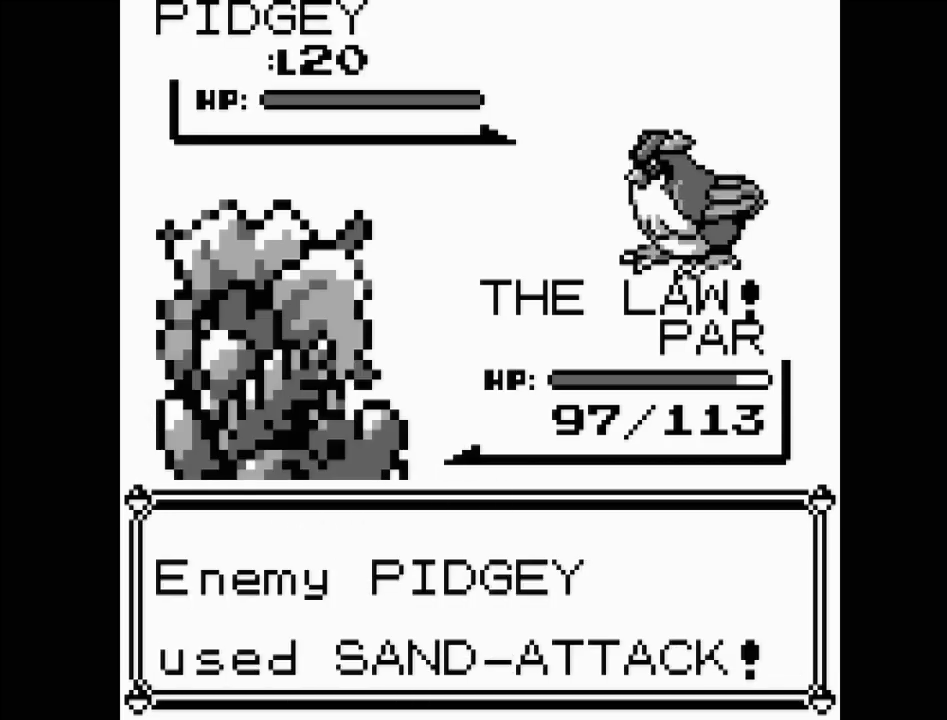
{"buttons": ["A"], "events": [[133, "A", "down"], [300, "A", "up"], [383, "A", "down"]]}
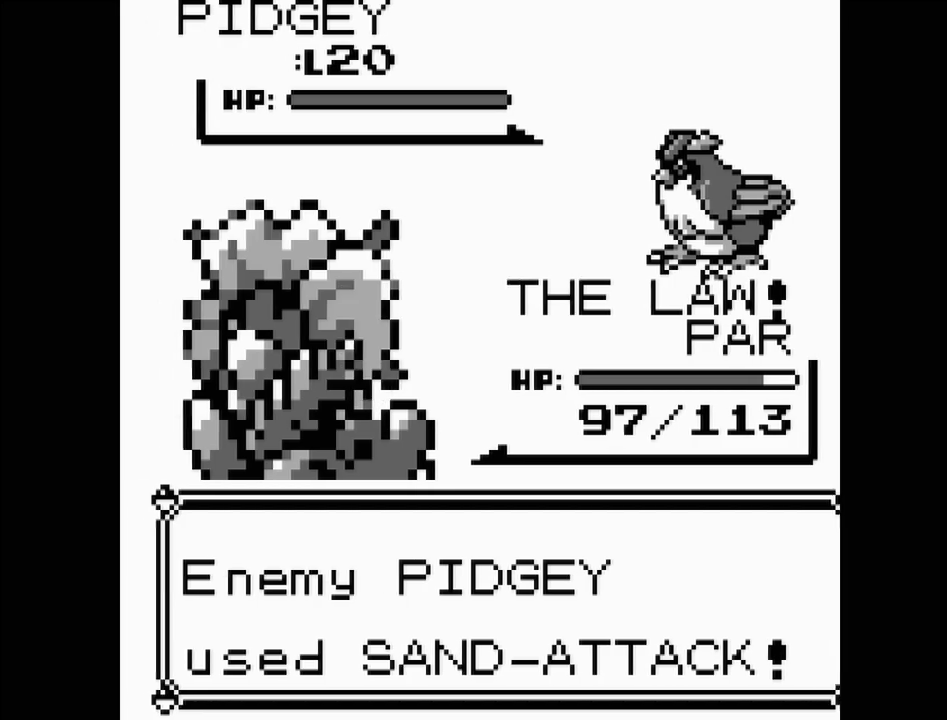
{"buttons": [], "events": [[33, "A", "up"]]}
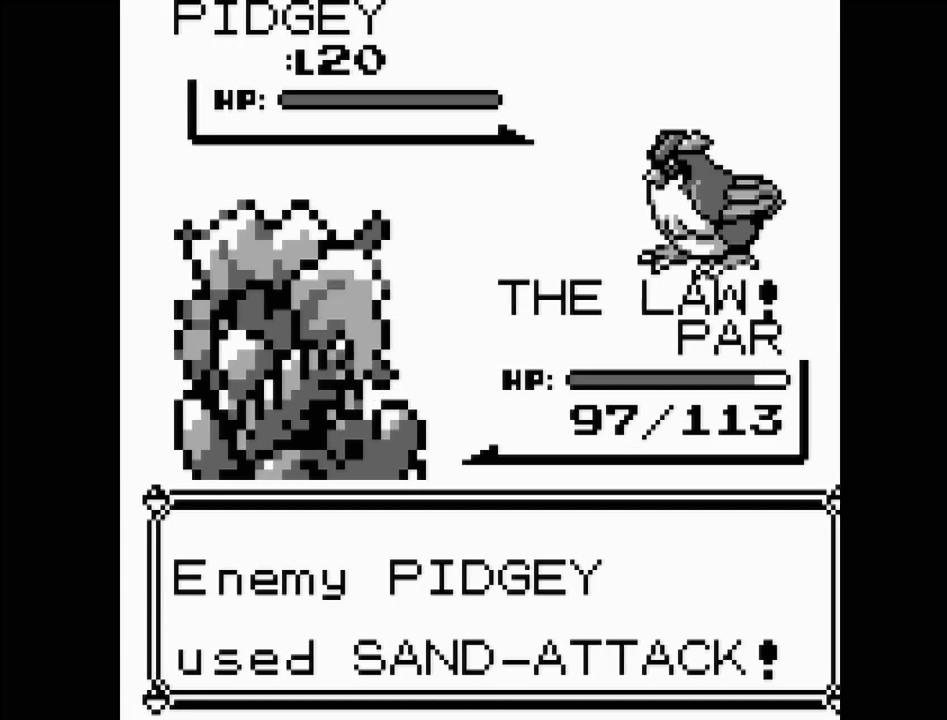
{"buttons": [], "events": []}
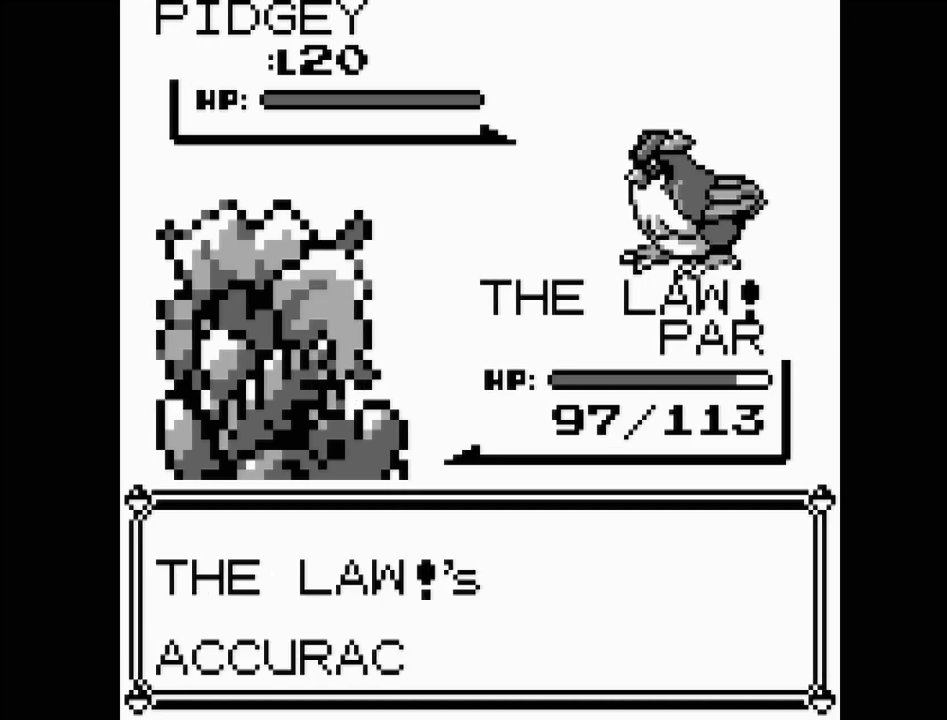
{"buttons": [], "events": []}
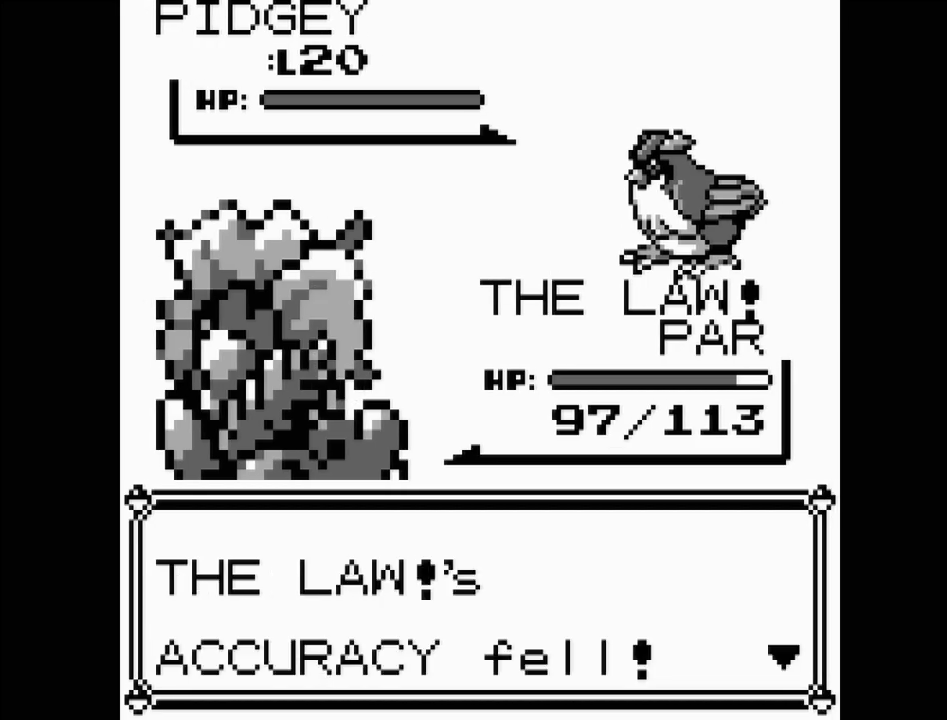
{"buttons": [], "events": []}
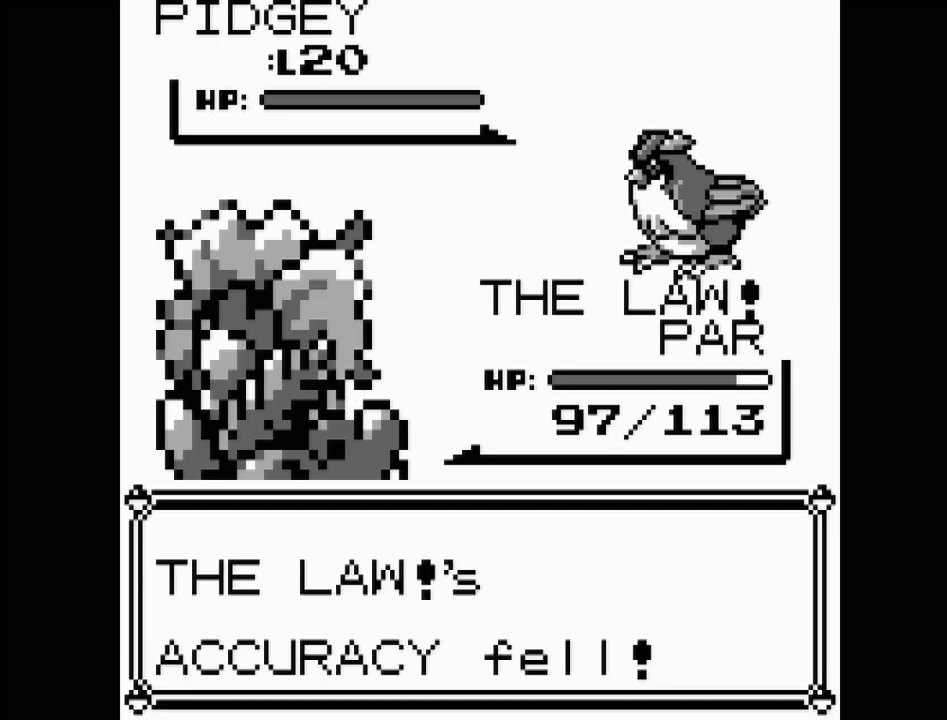
{"buttons": [], "events": []}
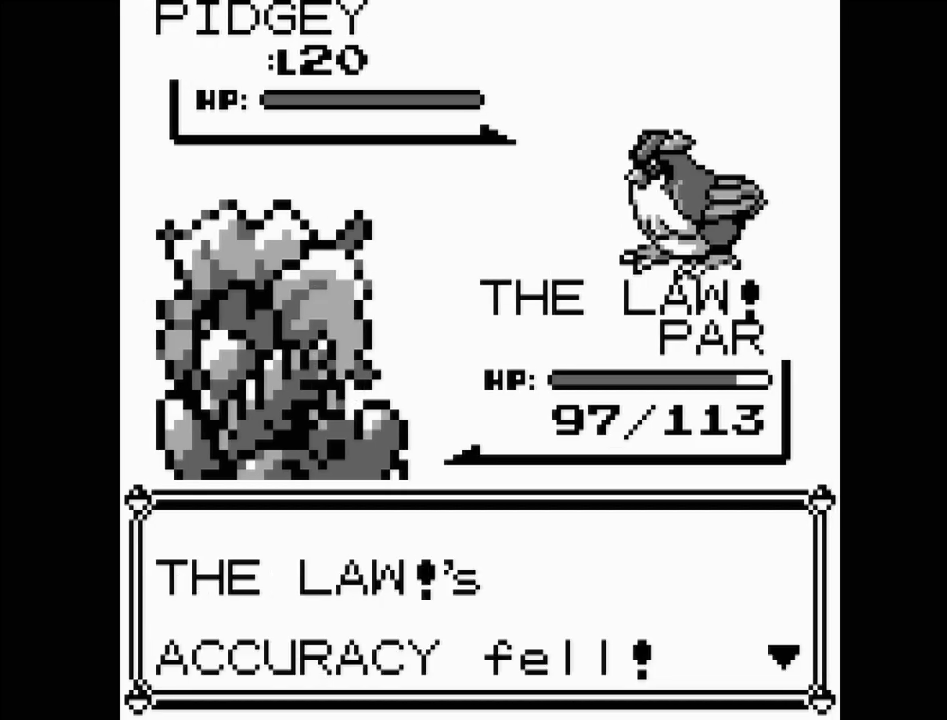
{"buttons": [], "events": []}
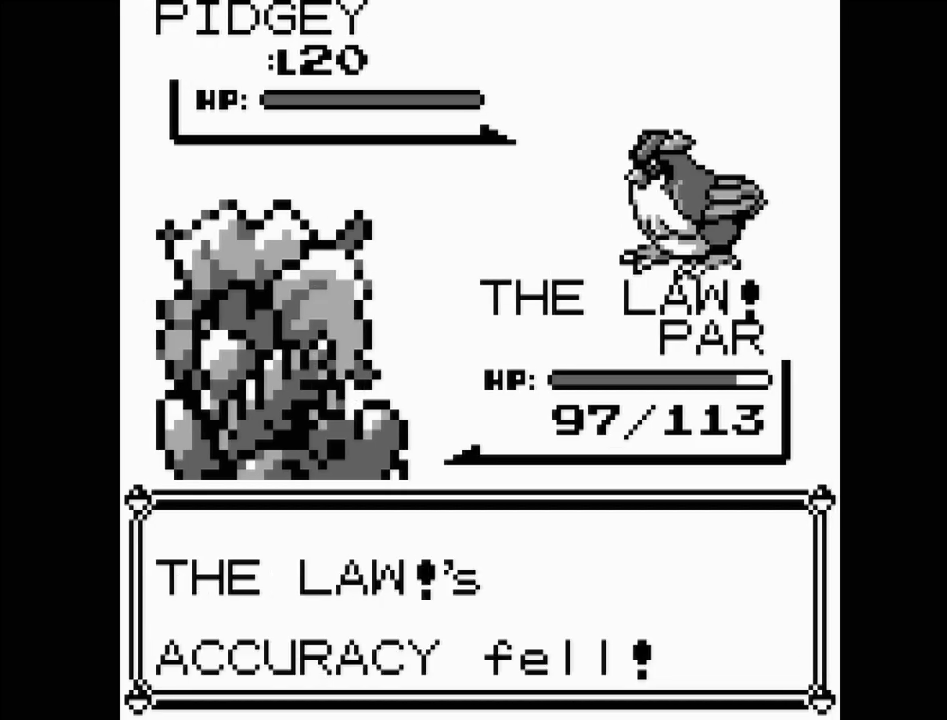
{"buttons": ["A"], "events": [[450, "A", "down"]]}
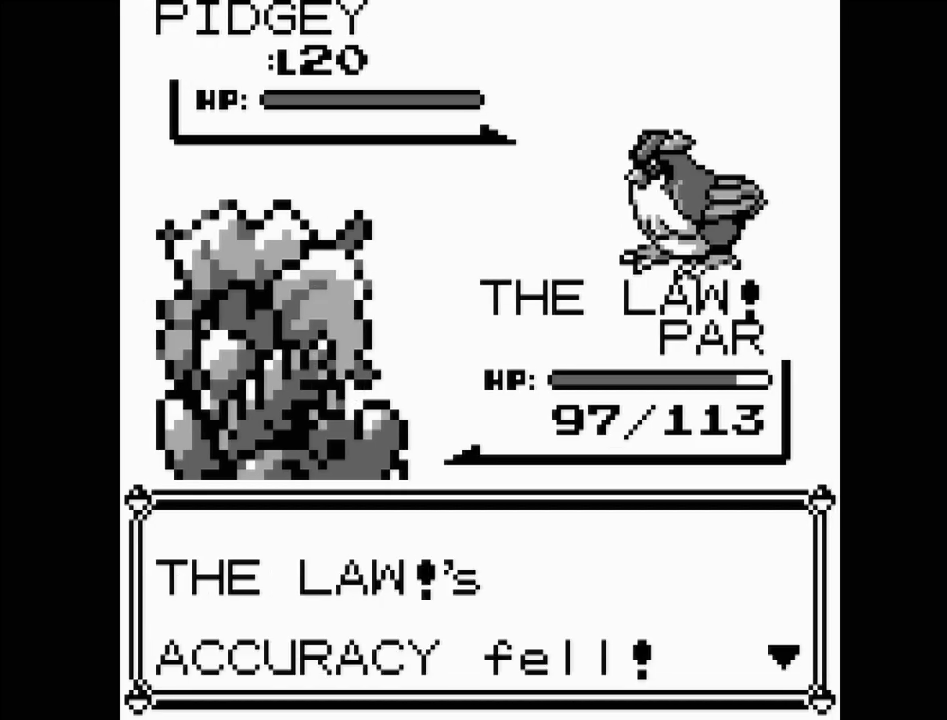
{"buttons": [], "events": [[133, "A", "up"]]}
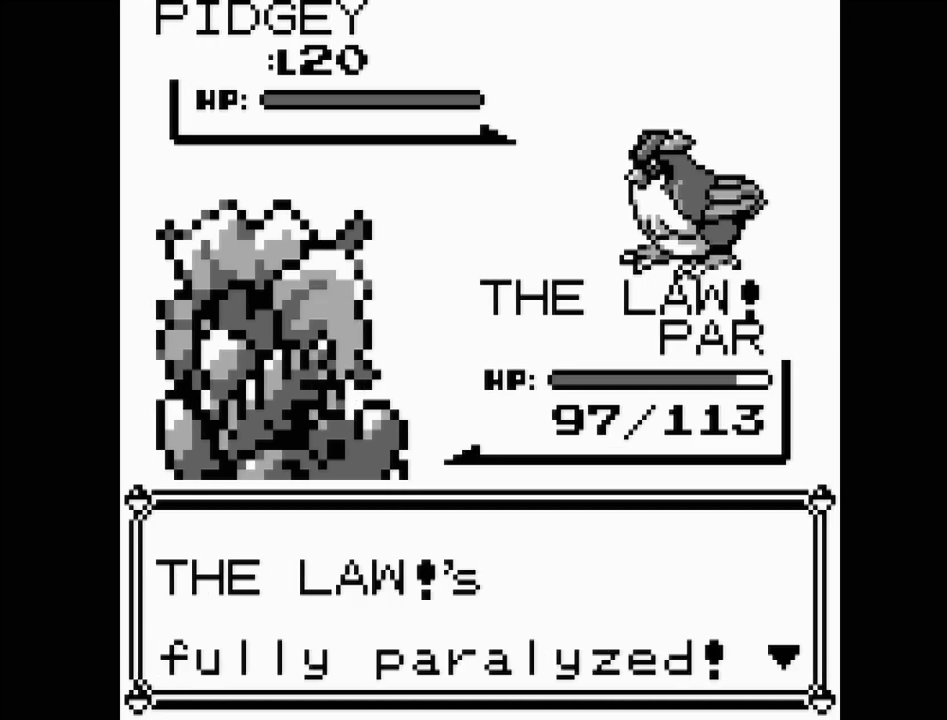
{"buttons": [], "events": []}
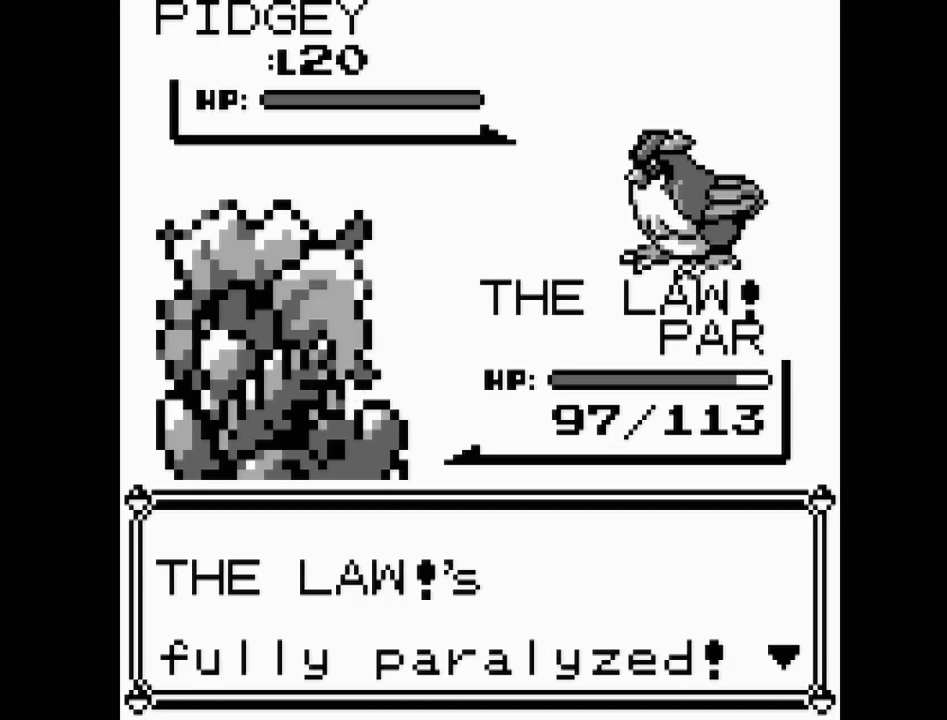
{"buttons": ["A"], "events": [[400, "A", "down"]]}
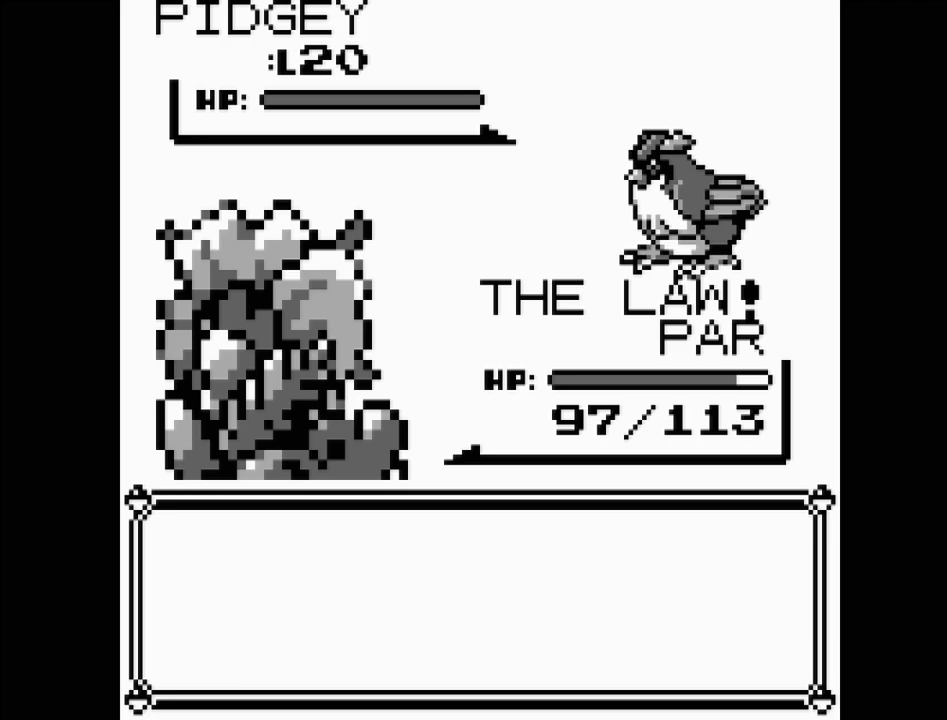
{"buttons": ["A"], "events": [[17, "A", "up"], [500, "A", "down"]]}
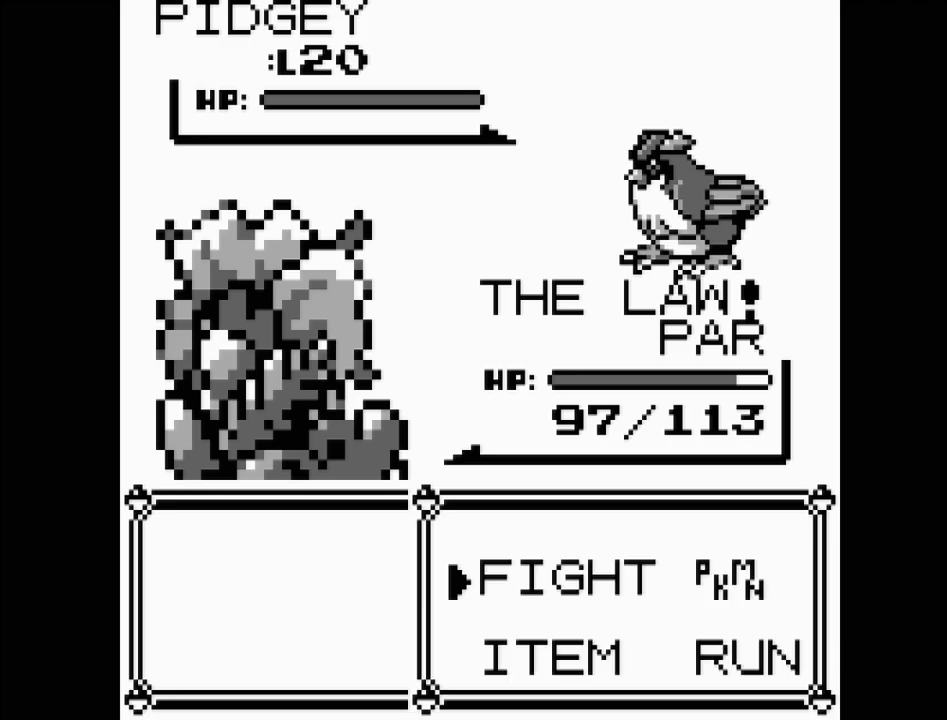
{"buttons": [], "events": [[117, "A", "up"]]}
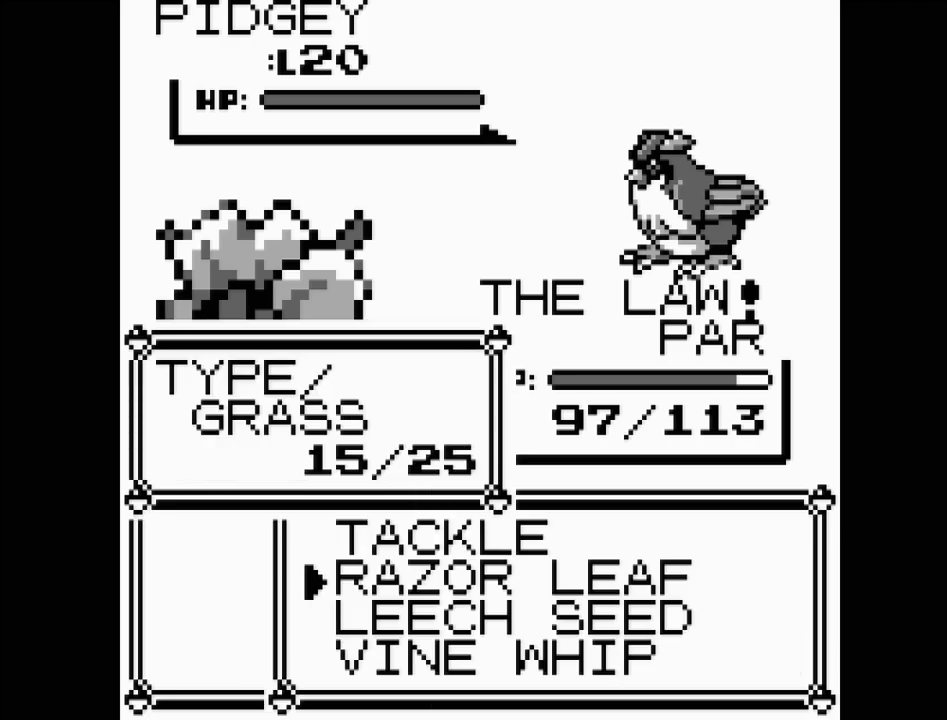
{"buttons": [], "events": []}
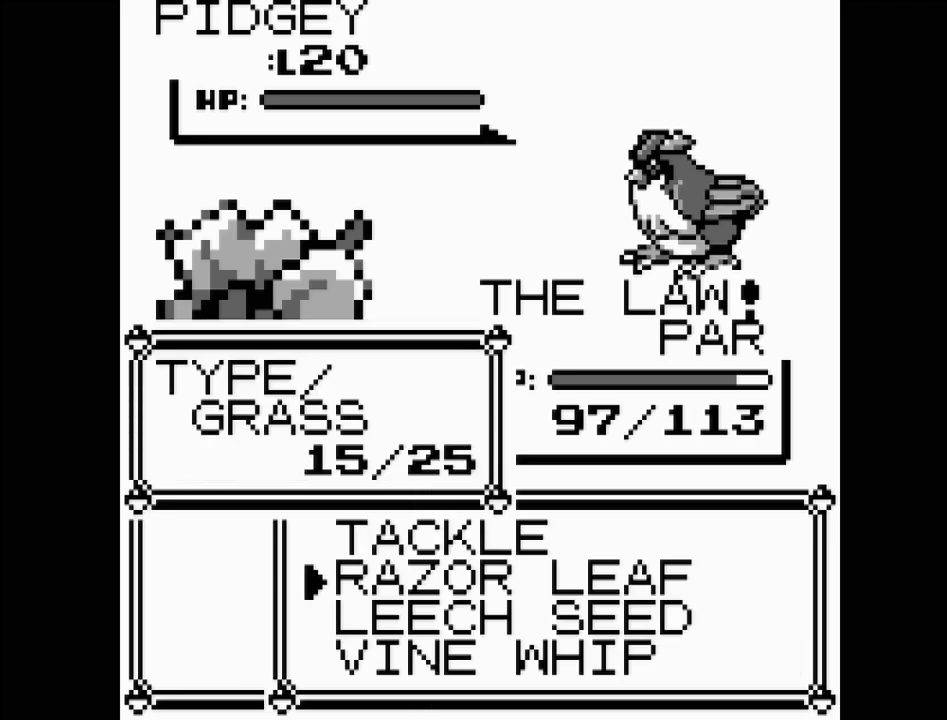
{"buttons": [], "events": [[17, "A", "down"], [167, "A", "up"]]}
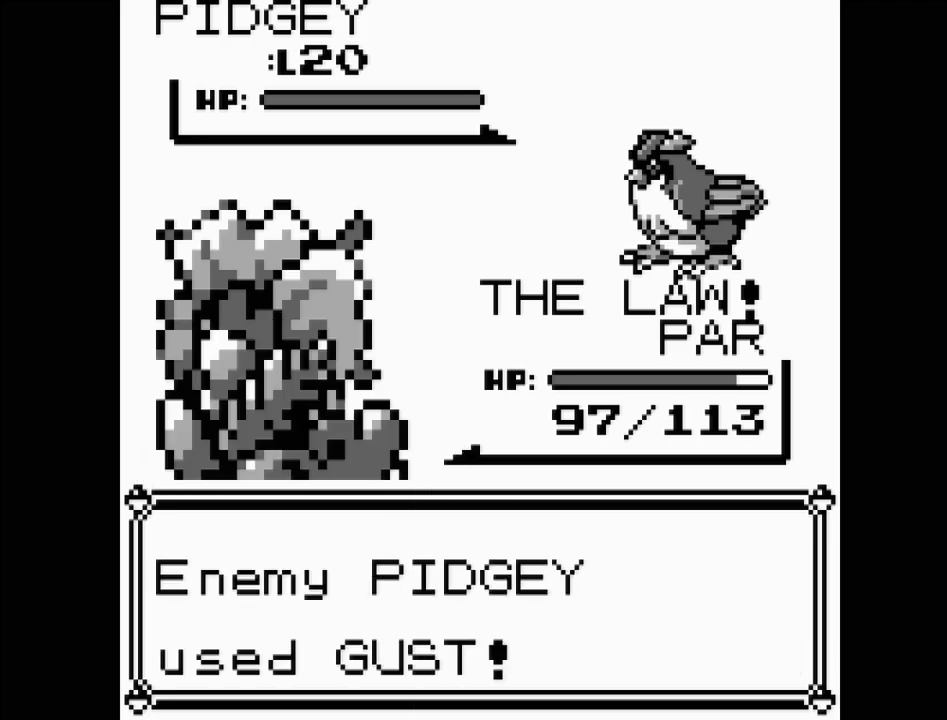
{"buttons": ["A"], "events": [[433, "A", "down"]]}
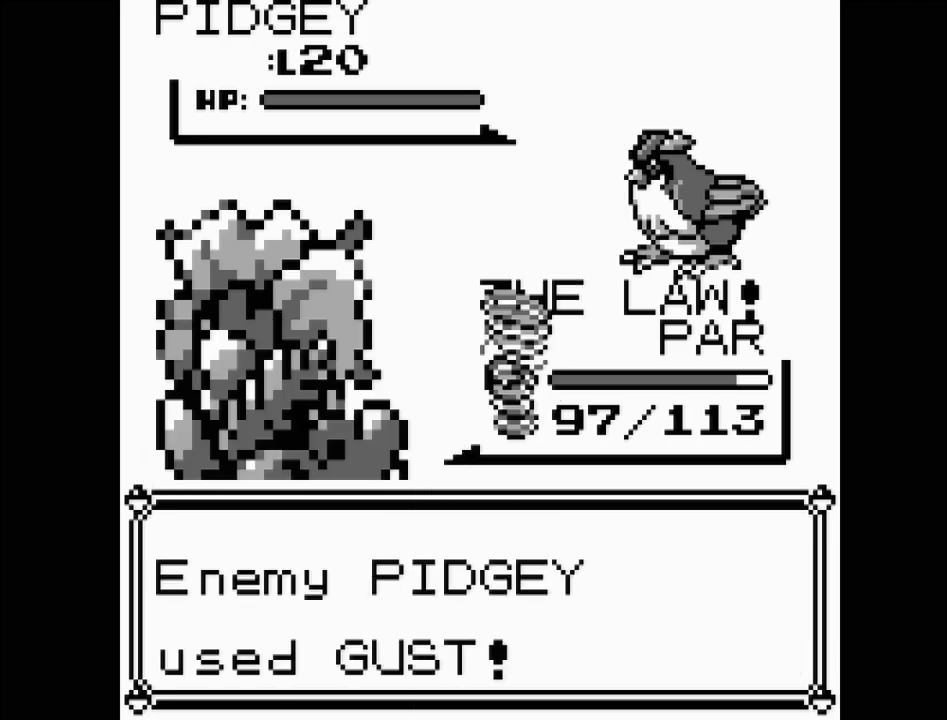
{"buttons": [], "events": [[83, "A", "up"]]}
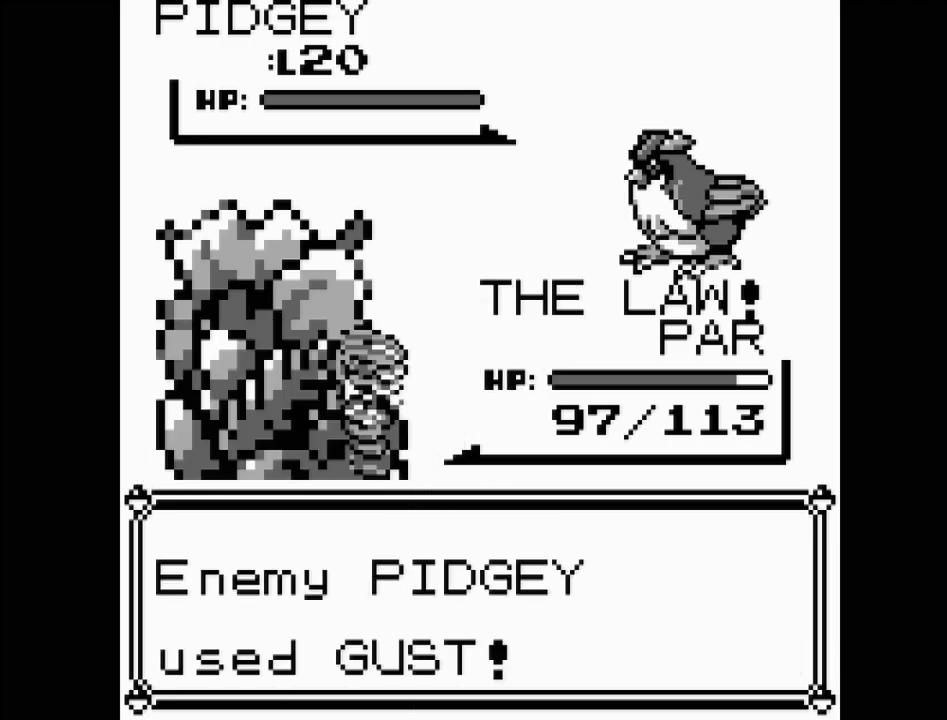
{"buttons": [], "events": []}
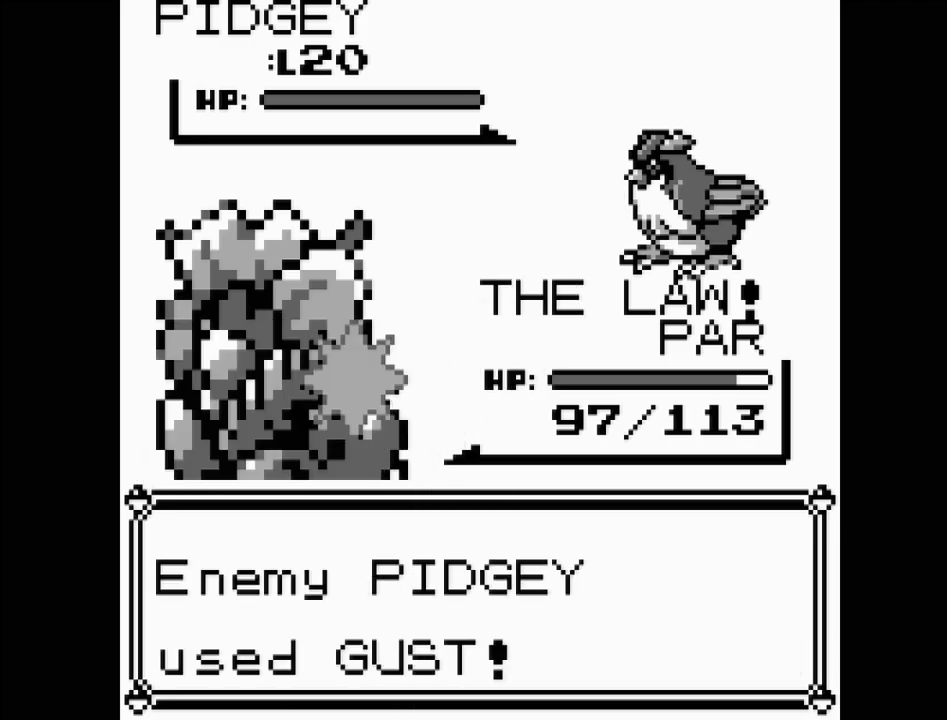
{"buttons": [], "events": []}
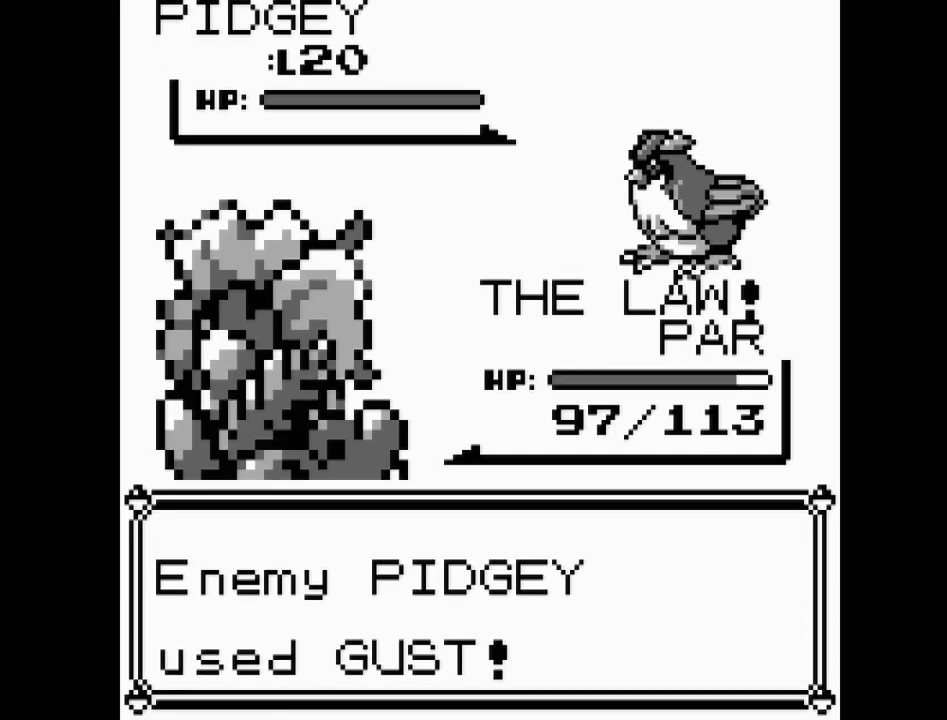
{"buttons": [], "events": []}
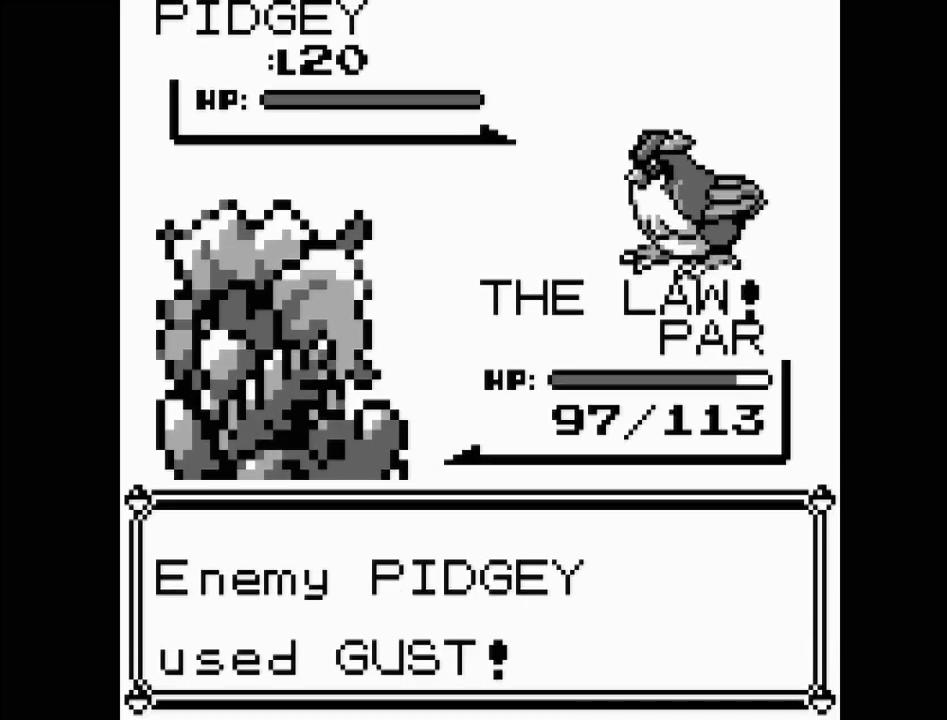
{"buttons": [], "events": []}
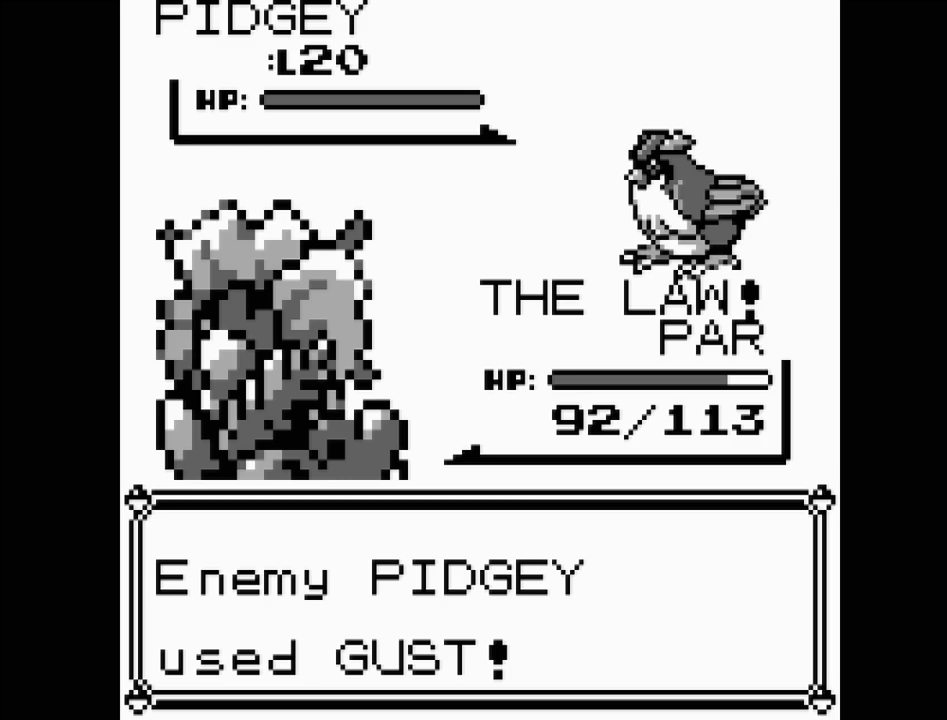
{"buttons": [], "events": [[267, "A", "down"], [417, "A", "up"]]}
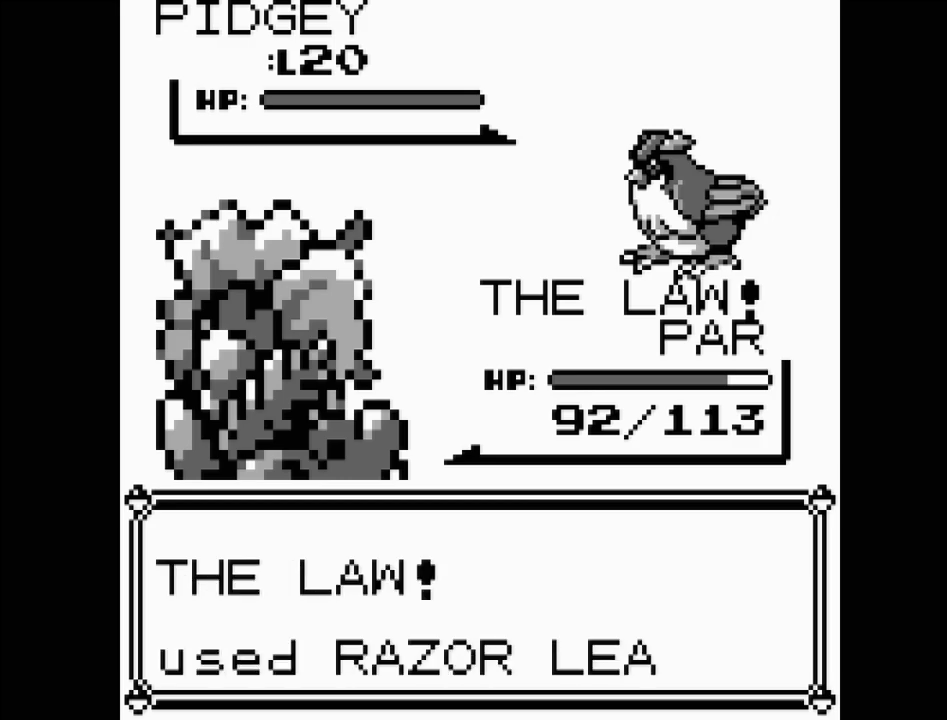
{"buttons": [], "events": [[100, "A", "down"], [200, "A", "up"], [300, "A", "down"], [400, "A", "up"]]}
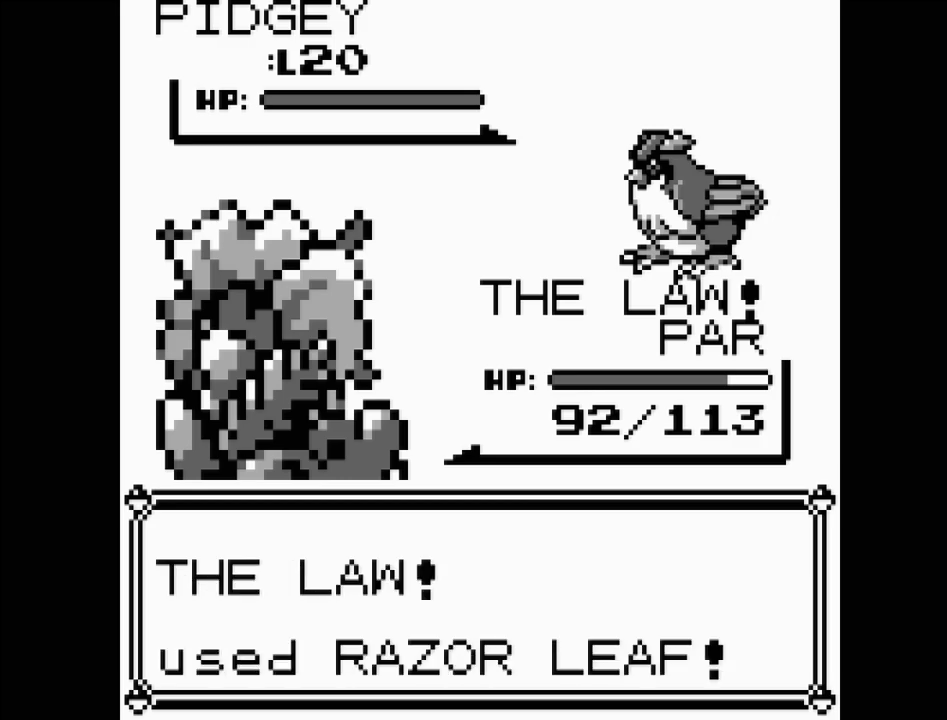
{"buttons": [], "events": [[17, "A", "down"], [133, "A", "up"]]}
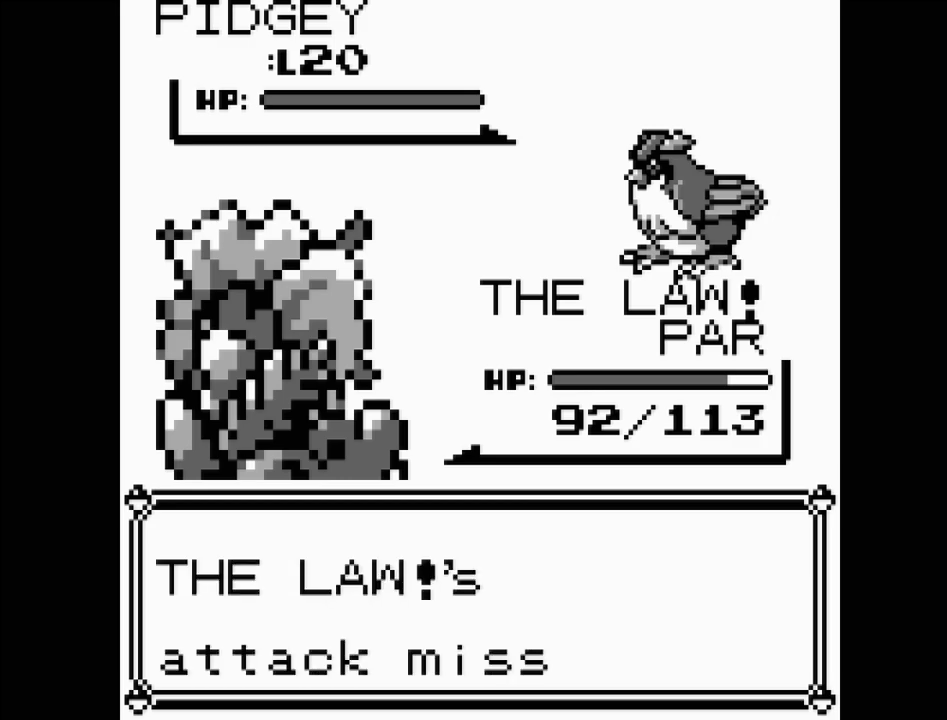
{"buttons": [], "events": [[133, "A", "down"], [267, "A", "up"]]}
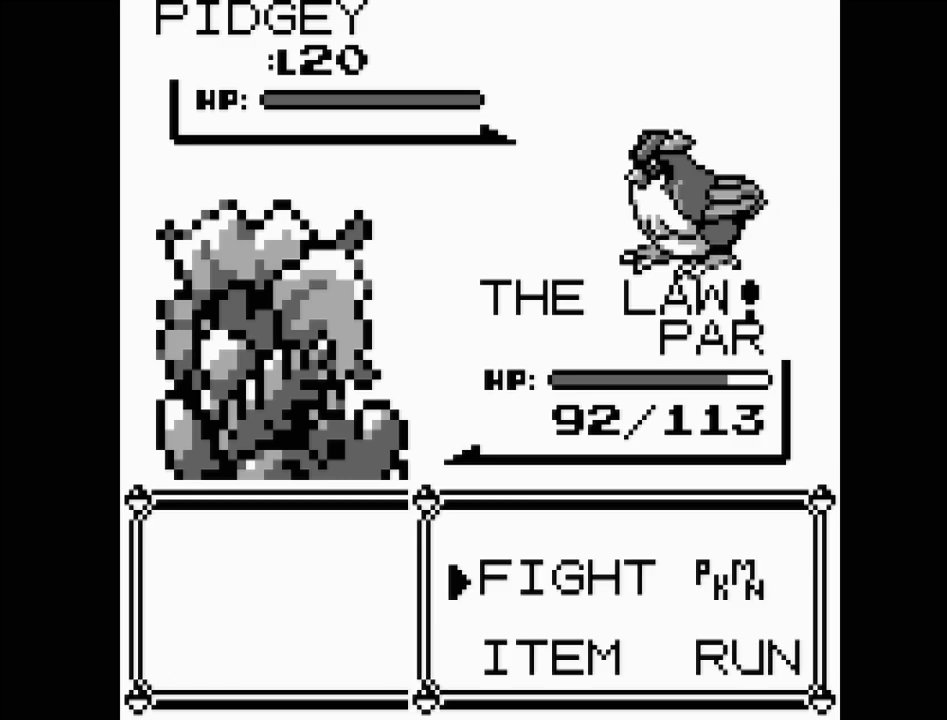
{"buttons": [], "events": [[100, "A", "down"], [233, "A", "up"]]}